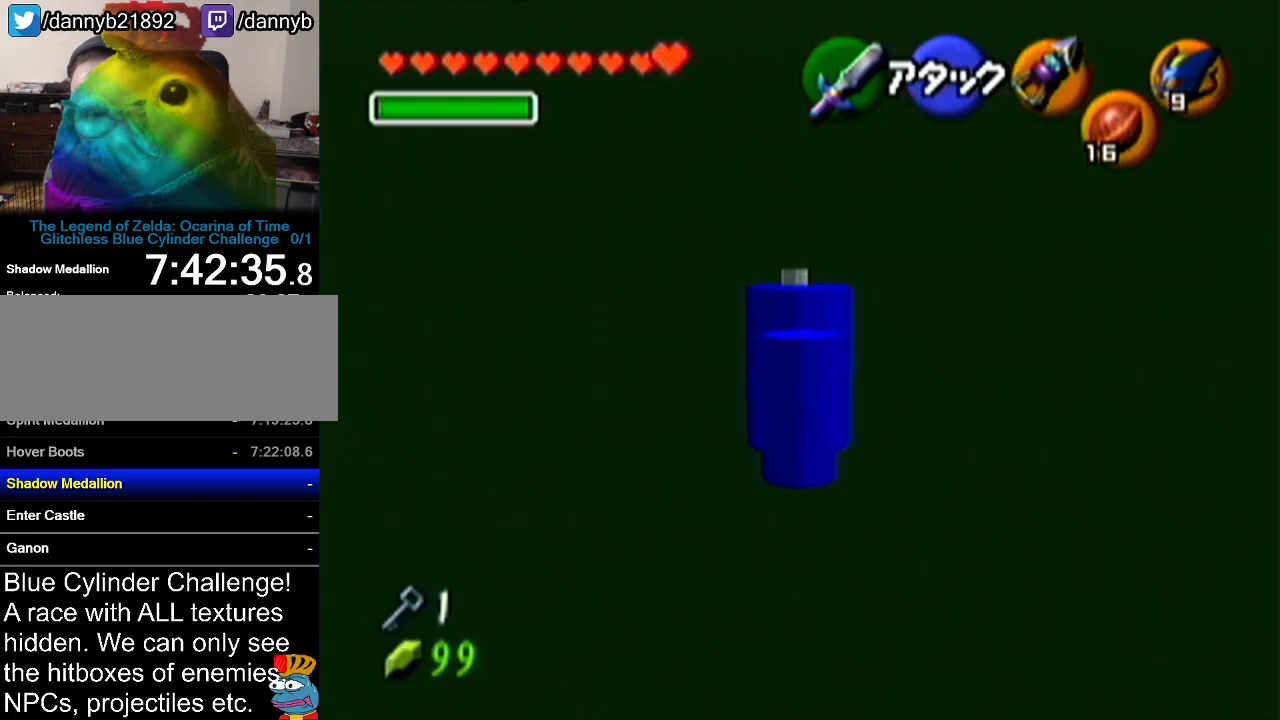
Gameplay with a controller (Nintendo layout); each line is a JSON object with the inputs held at the frame after it. "events" lists button and stick changes between this image and that frame as [ms after this image, input, new state], when the widget could be followed in between. Not read: L3 R3.
{"buttons": [], "left_stick": "up", "events": [[150, "A", "down"], [434, "A", "up"]]}
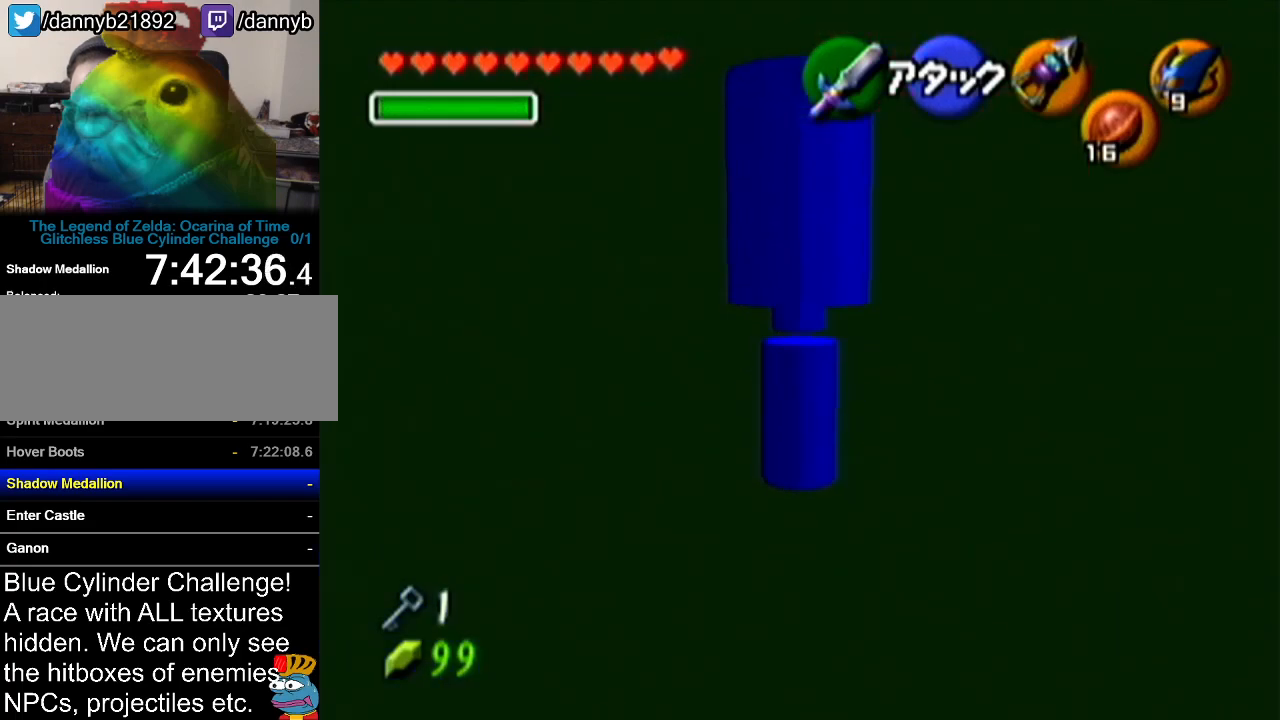
{"buttons": [], "left_stick": "up", "events": []}
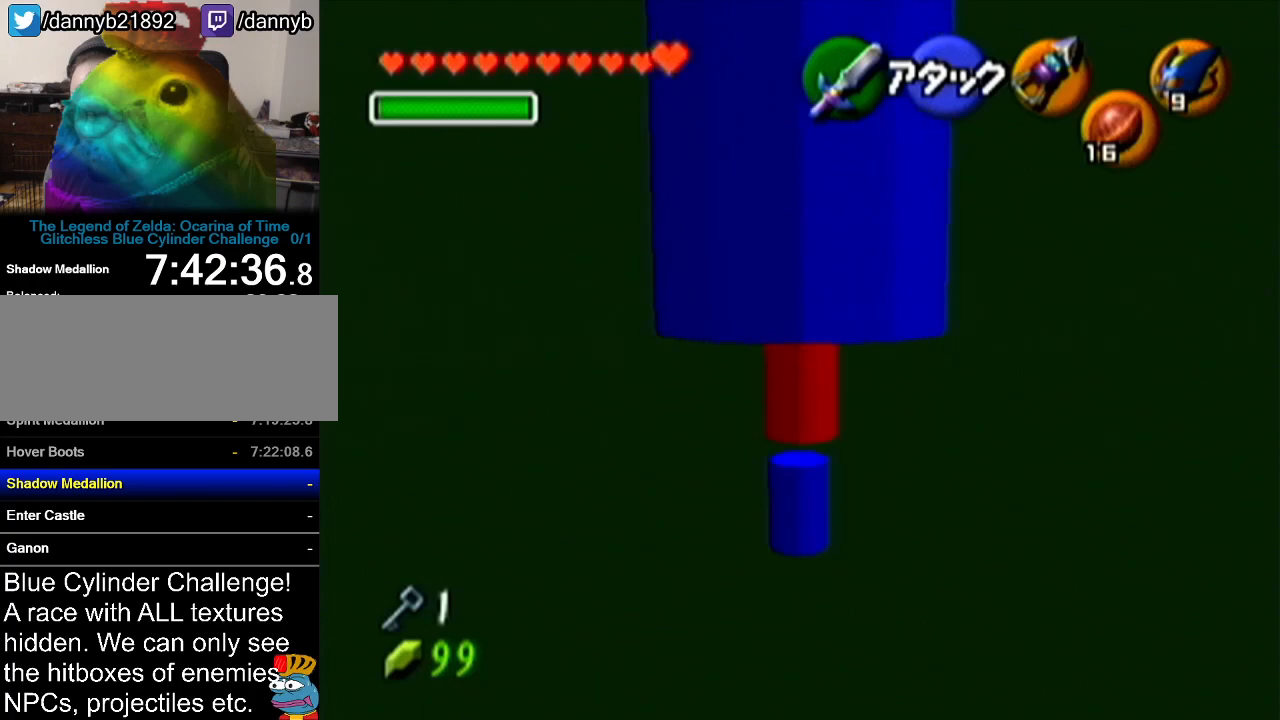
{"buttons": [], "left_stick": "up", "events": []}
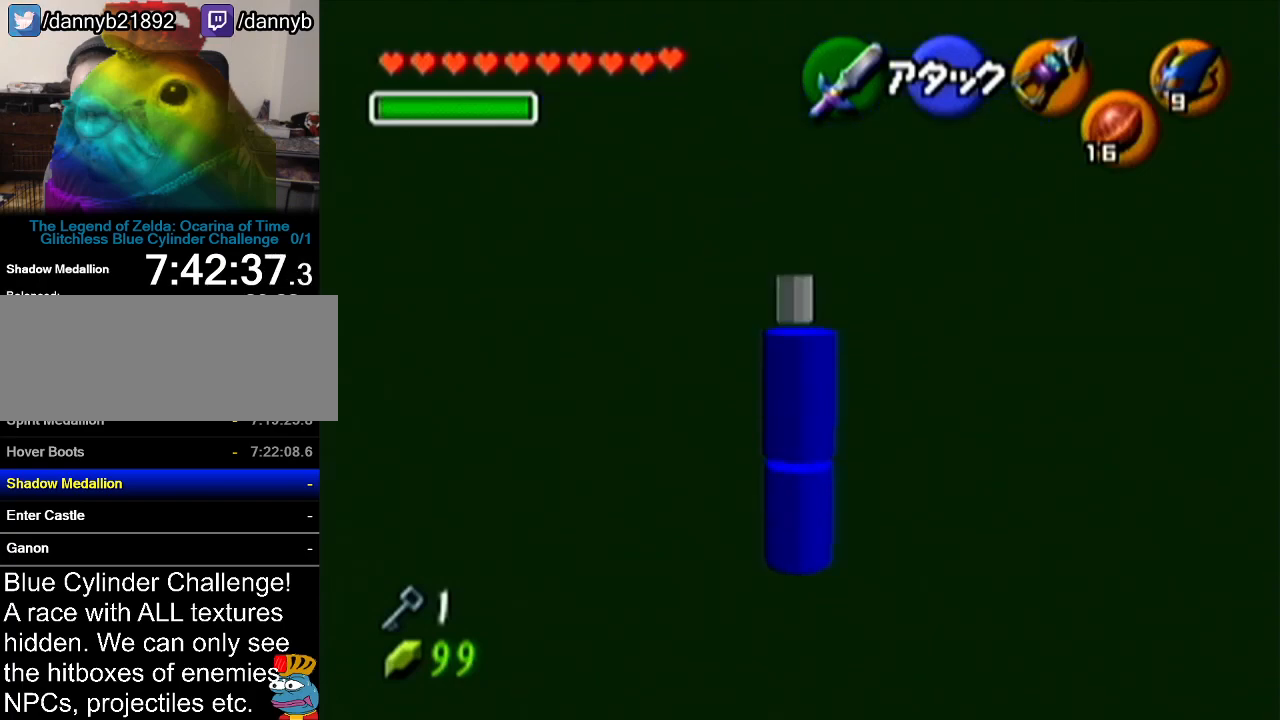
{"buttons": [], "left_stick": "up", "events": []}
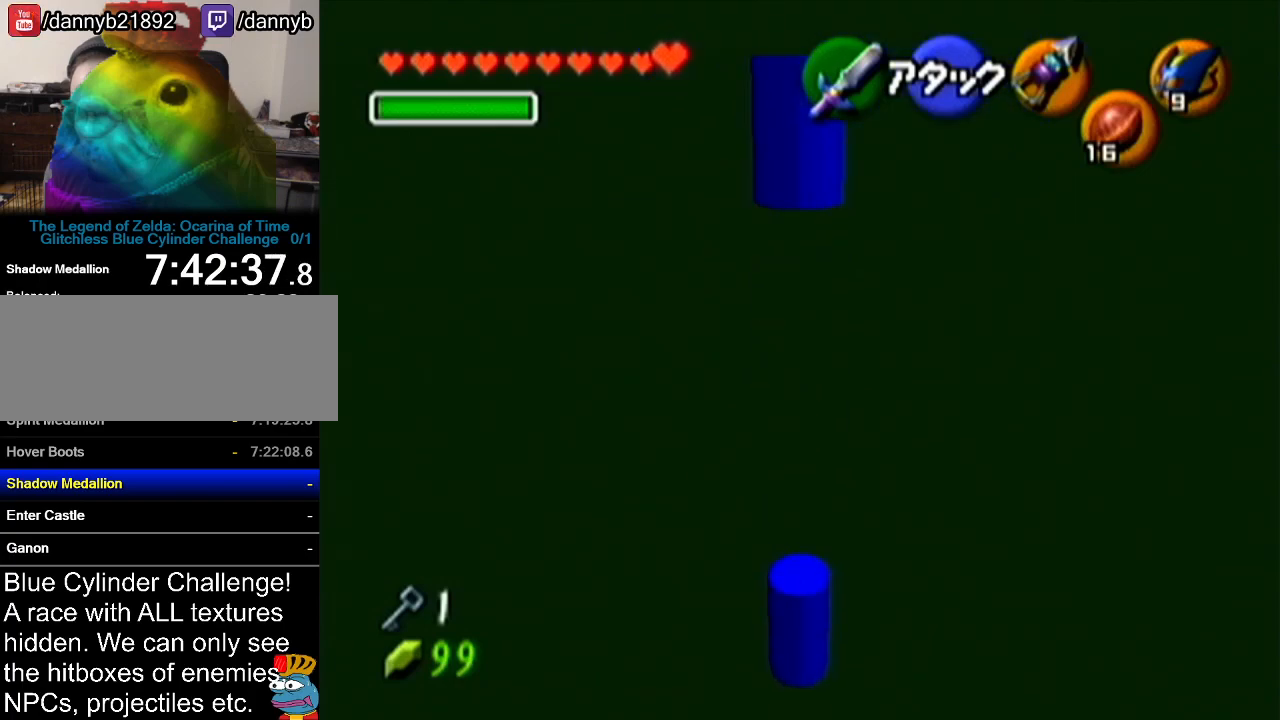
{"buttons": [], "left_stick": "right", "events": [[50, "left_stick", "center"], [500, "left_stick", "right"]]}
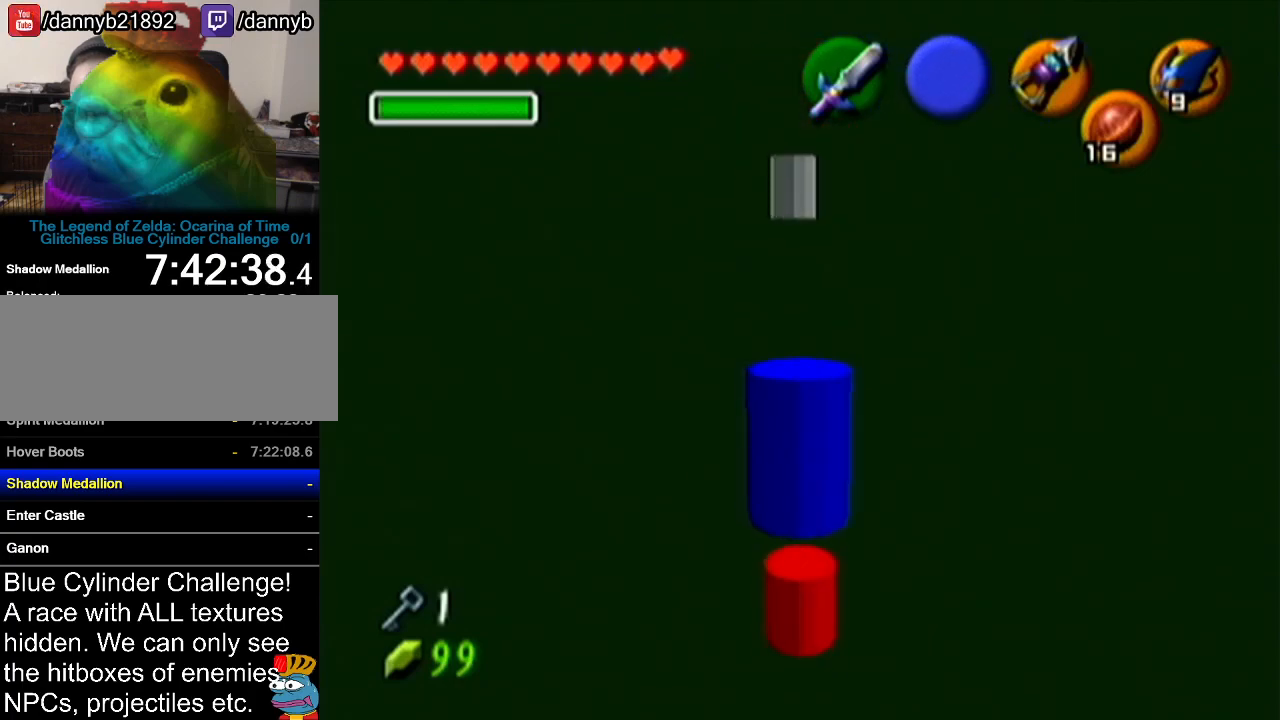
{"buttons": ["Z"], "left_stick": "center", "events": [[117, "left_stick", "center"], [251, "Z", "down"]]}
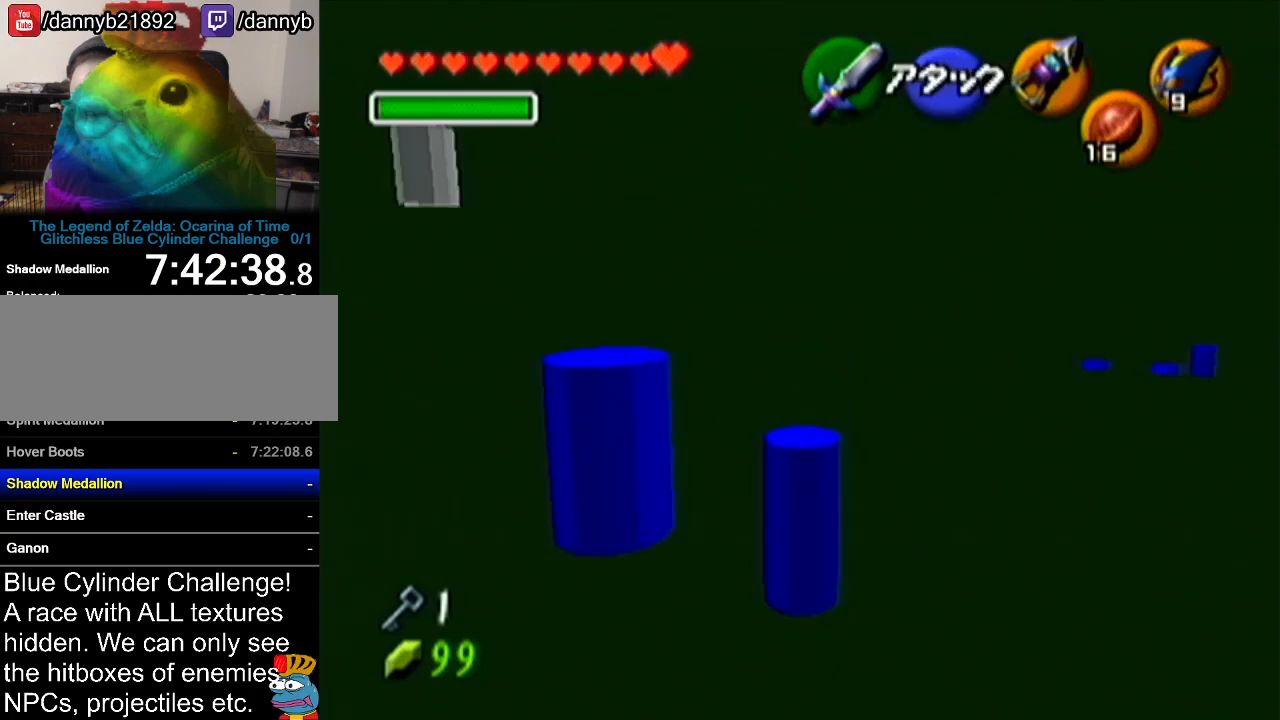
{"buttons": ["Z"], "left_stick": "down-right", "events": [[467, "left_stick", "down-right"]]}
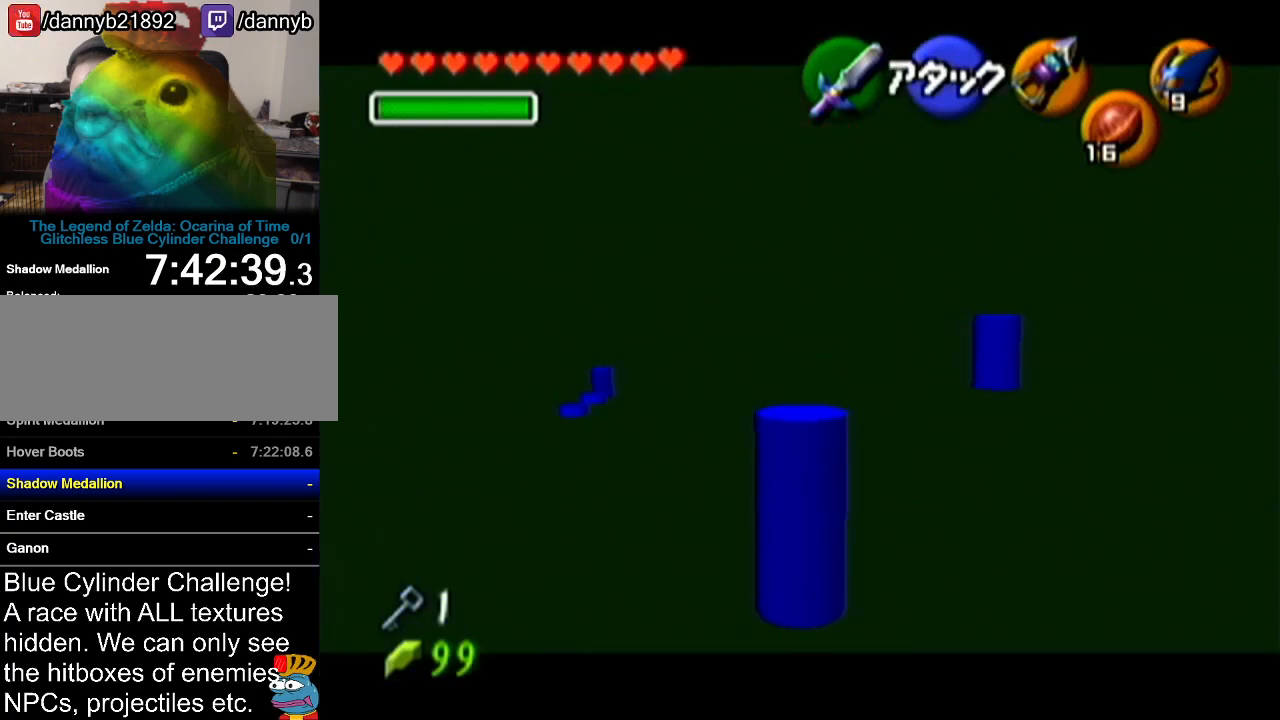
{"buttons": ["Z"], "left_stick": "down-right", "events": []}
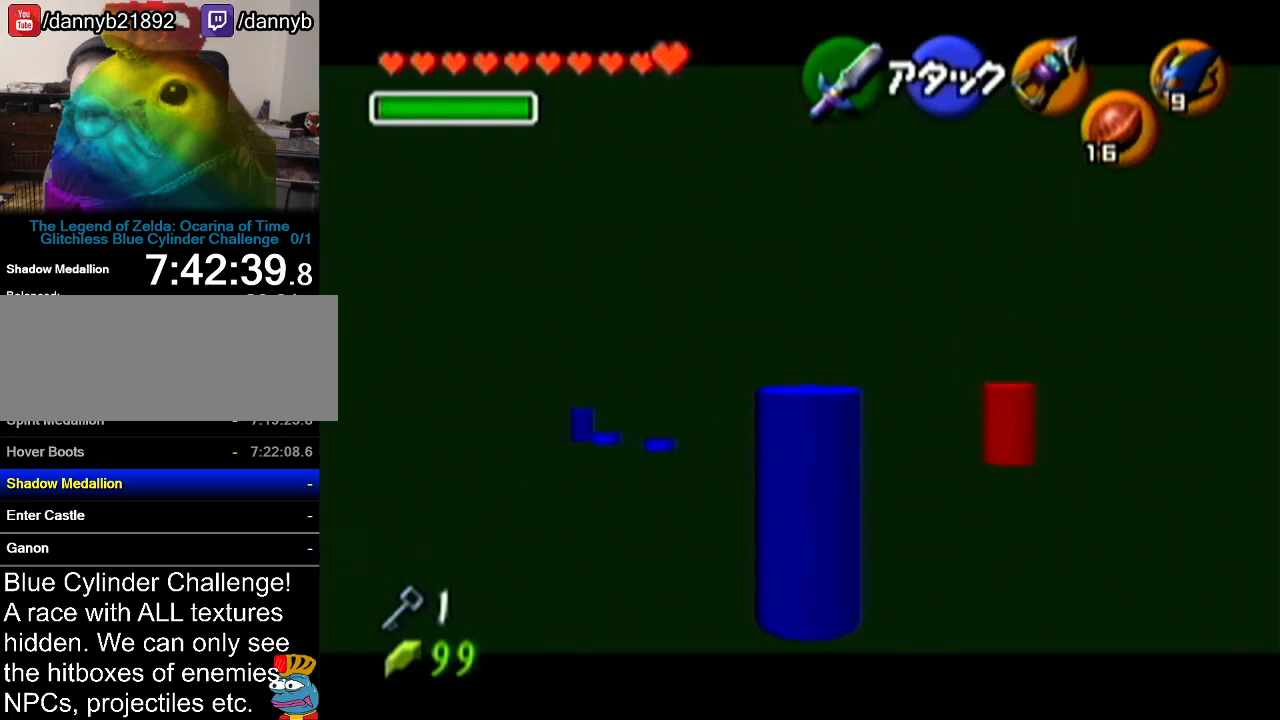
{"buttons": ["Z"], "left_stick": "center", "events": [[183, "left_stick", "center"]]}
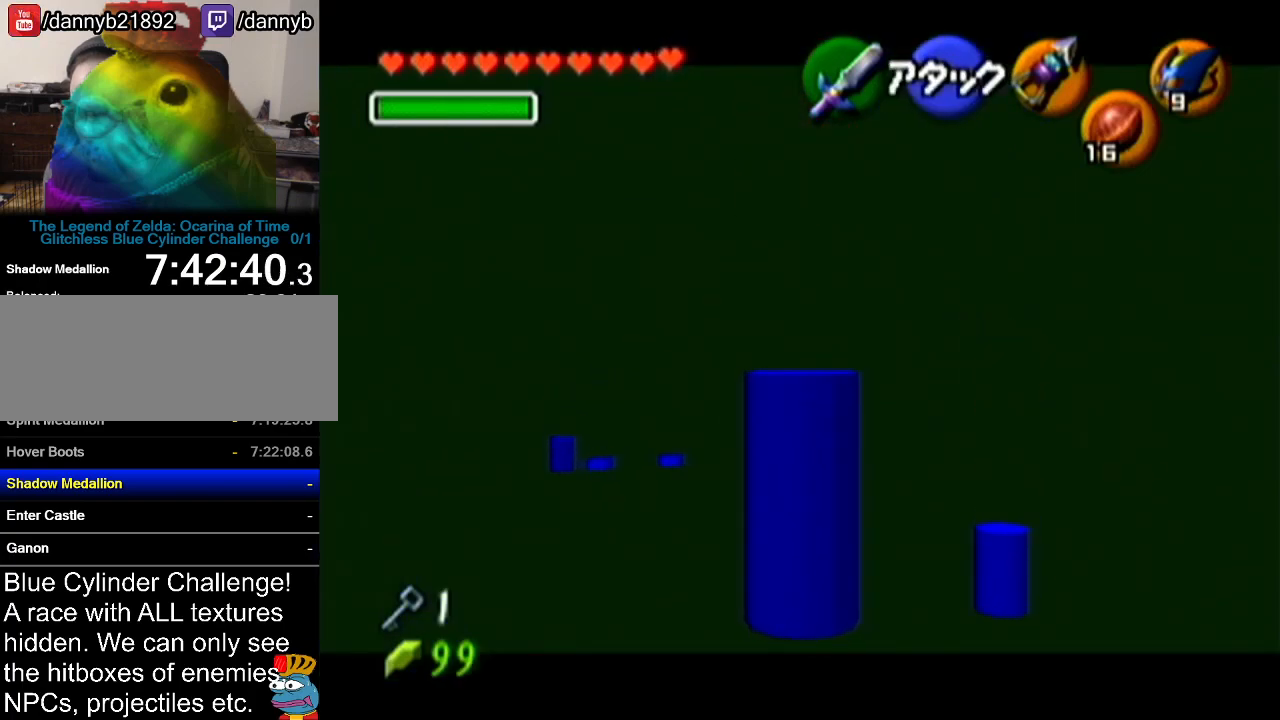
{"buttons": ["Z"], "left_stick": "down", "events": [[267, "left_stick", "down"]]}
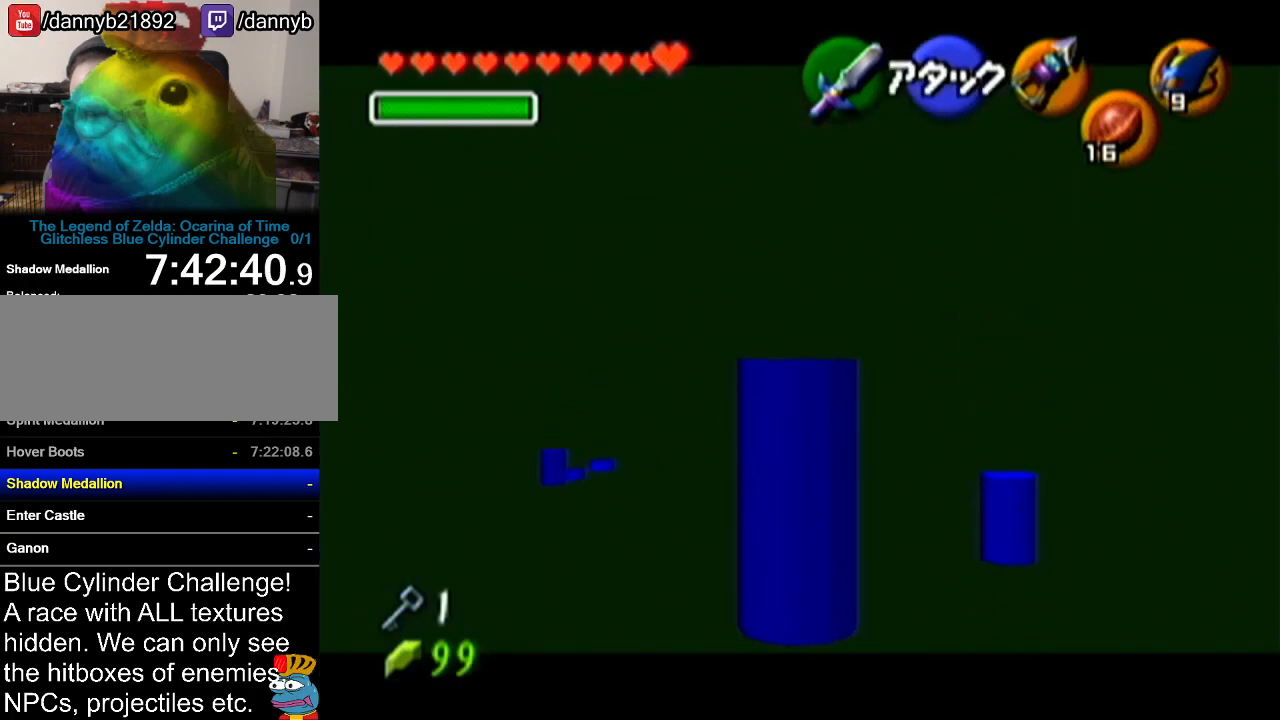
{"buttons": ["Z"], "left_stick": "down", "events": []}
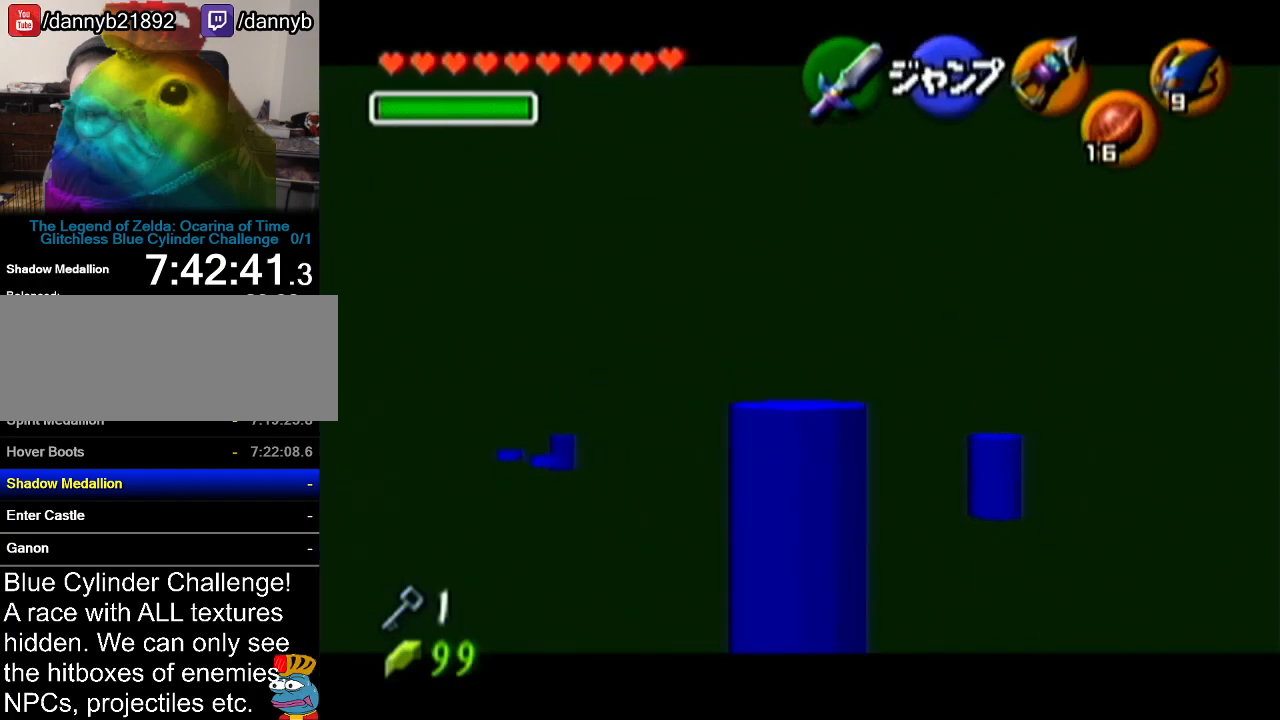
{"buttons": [], "left_stick": "up", "events": [[84, "left_stick", "center"], [151, "left_stick", "up"], [334, "Z", "up"]]}
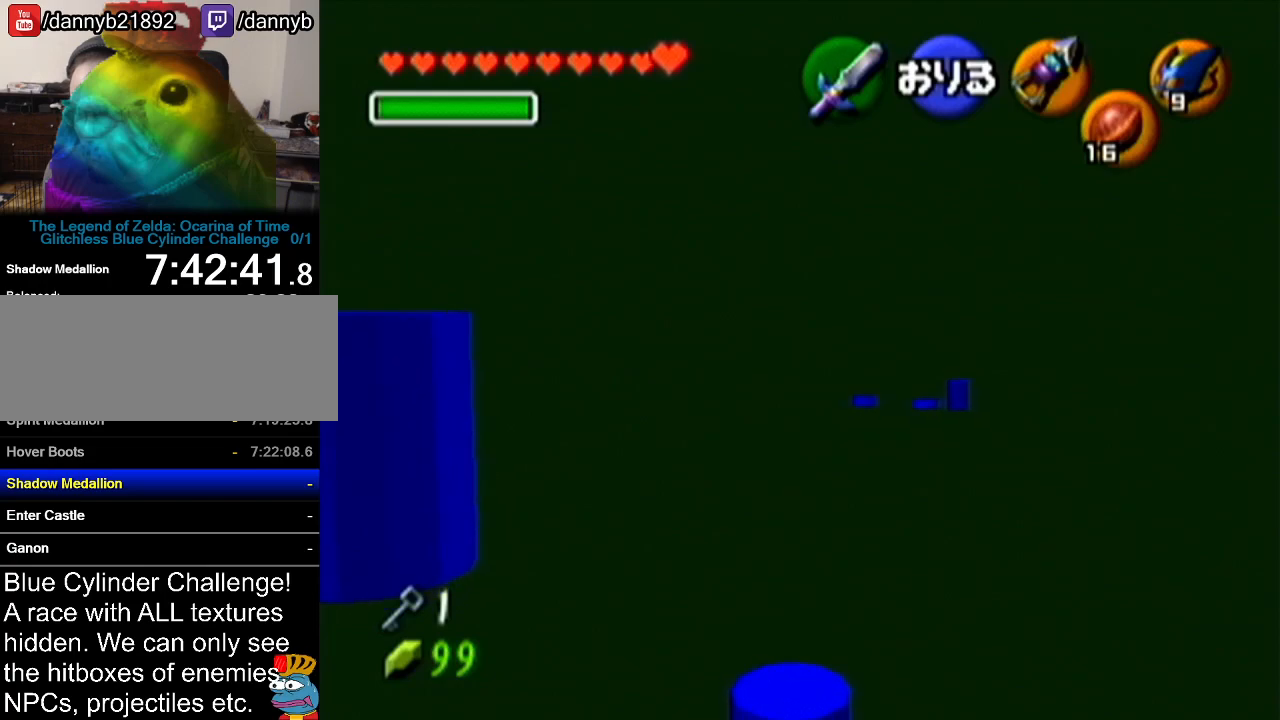
{"buttons": [], "left_stick": "center", "events": [[167, "left_stick", "center"]]}
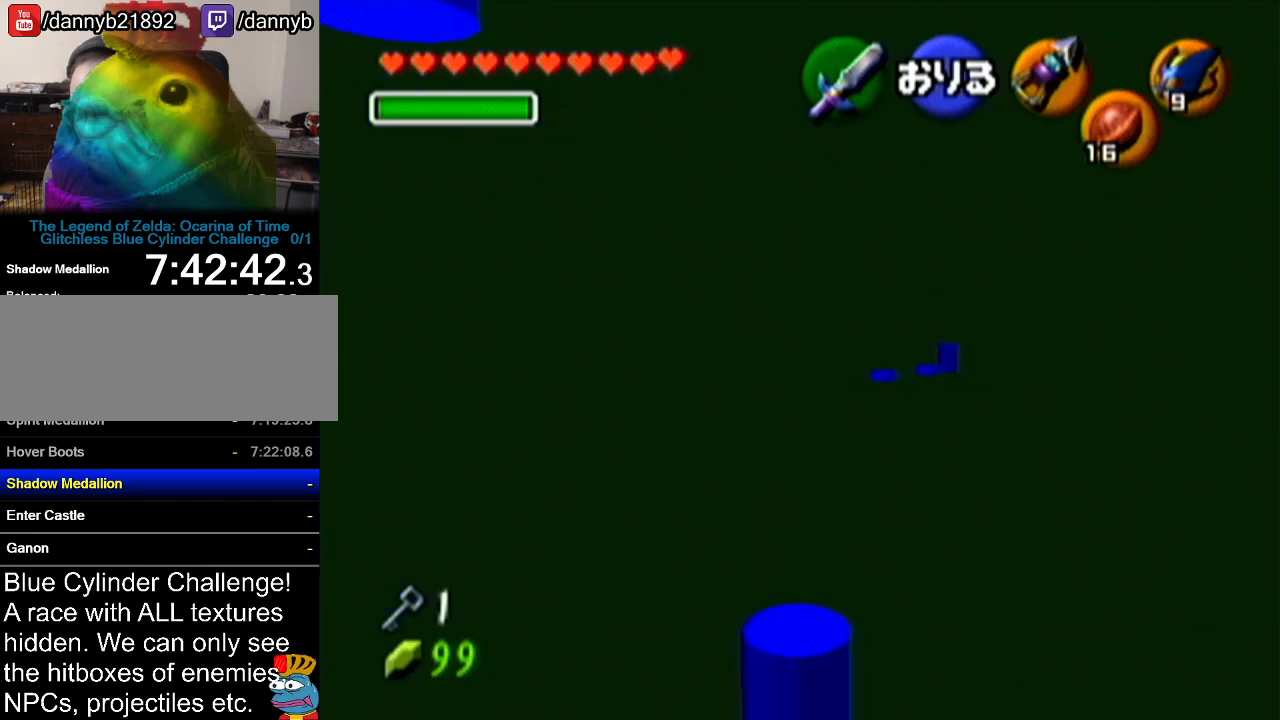
{"buttons": [], "left_stick": "center", "events": []}
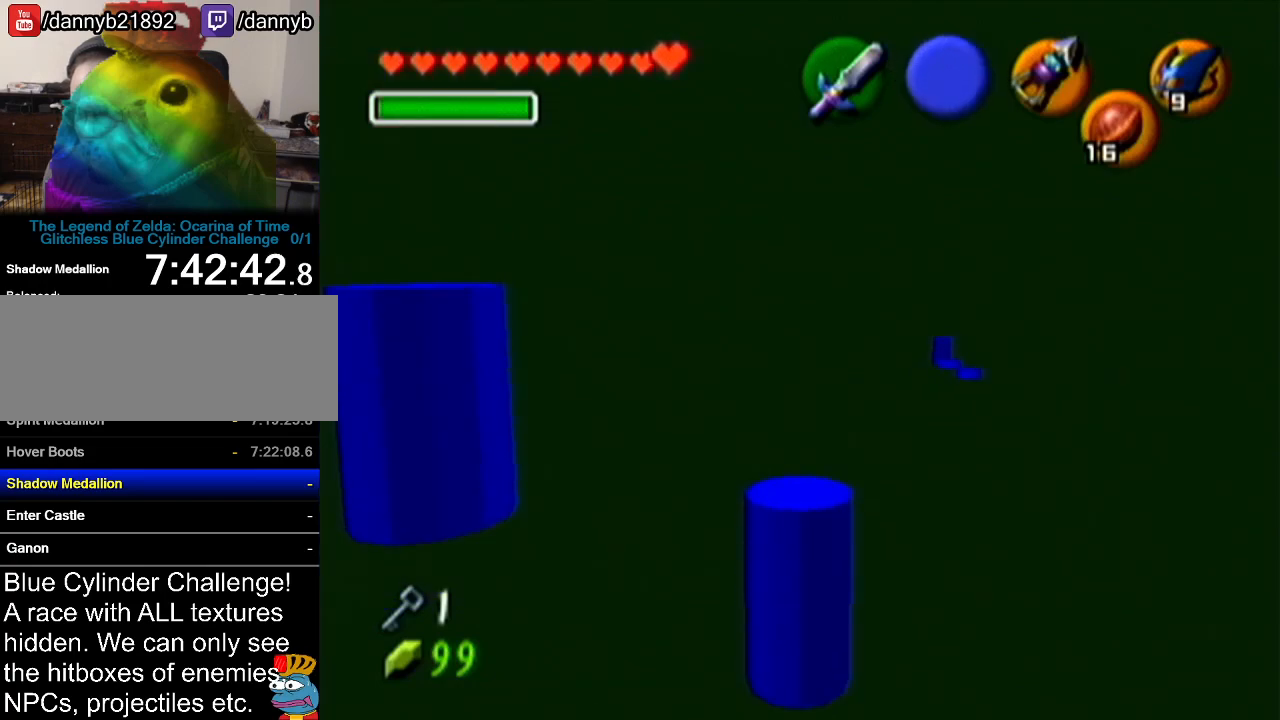
{"buttons": [], "left_stick": "center", "events": []}
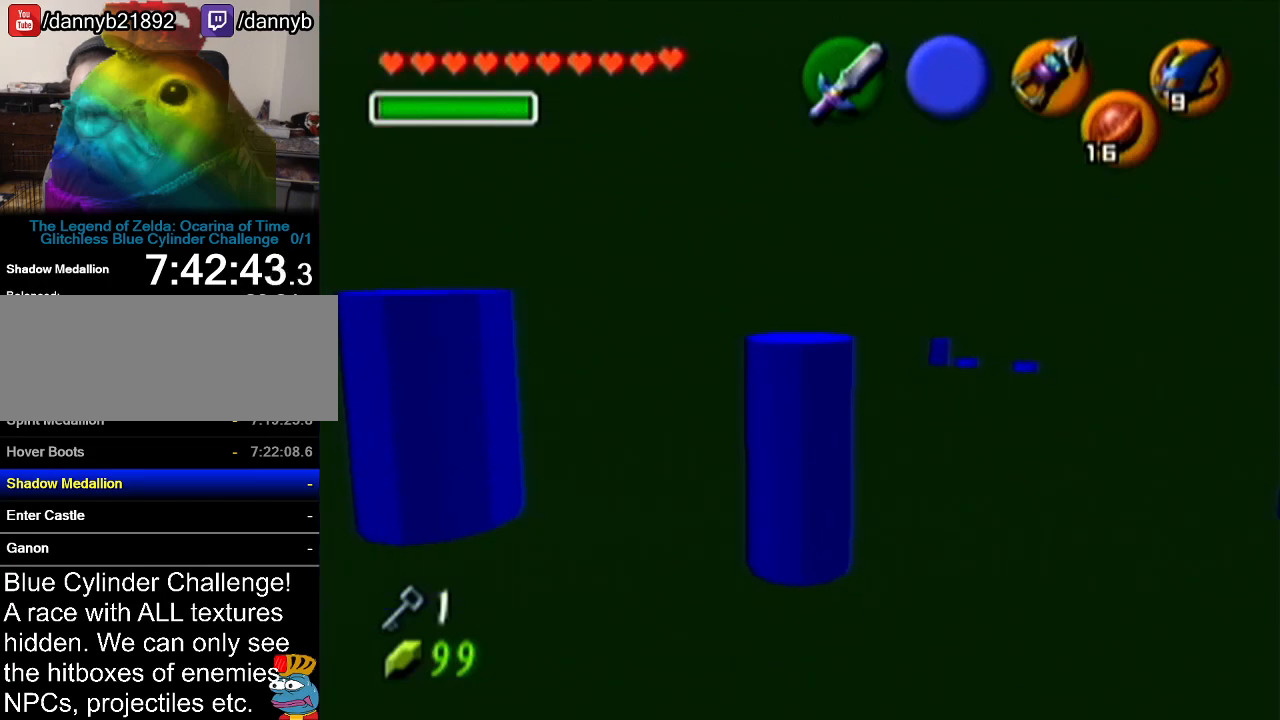
{"buttons": [], "left_stick": "center", "events": [[167, "Z", "down"], [500, "Z", "up"]]}
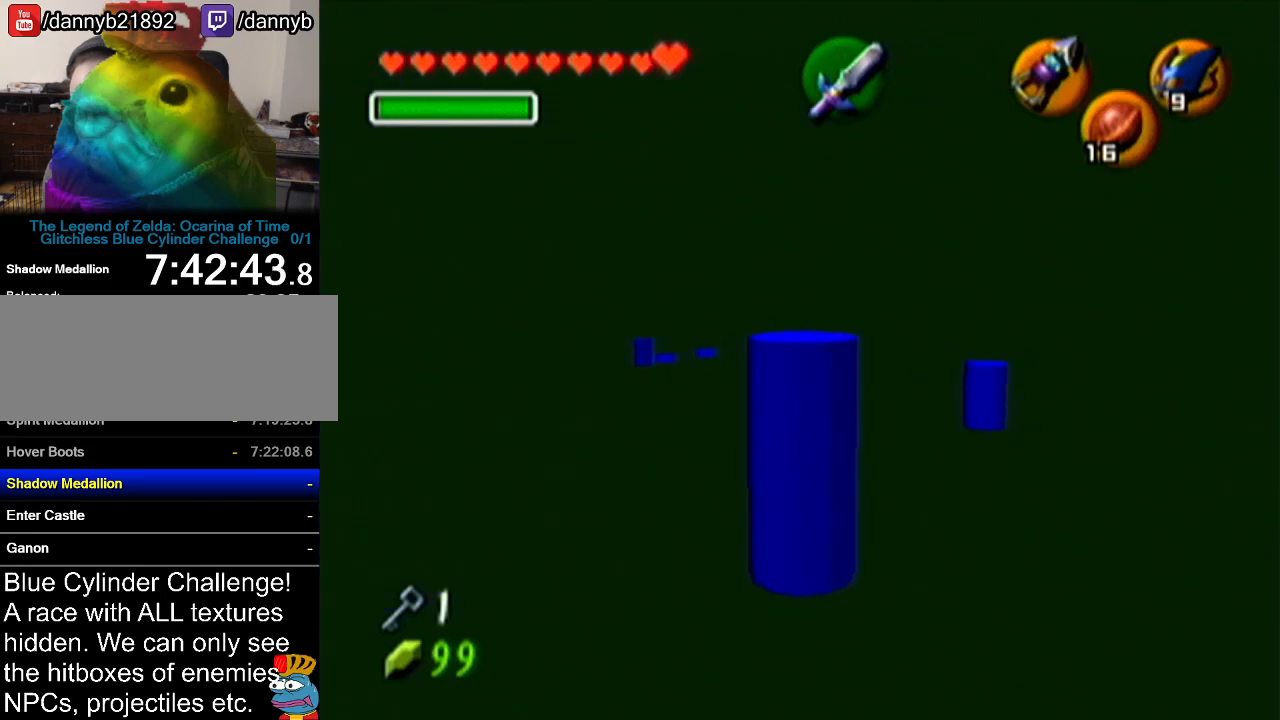
{"buttons": [], "left_stick": "center", "events": []}
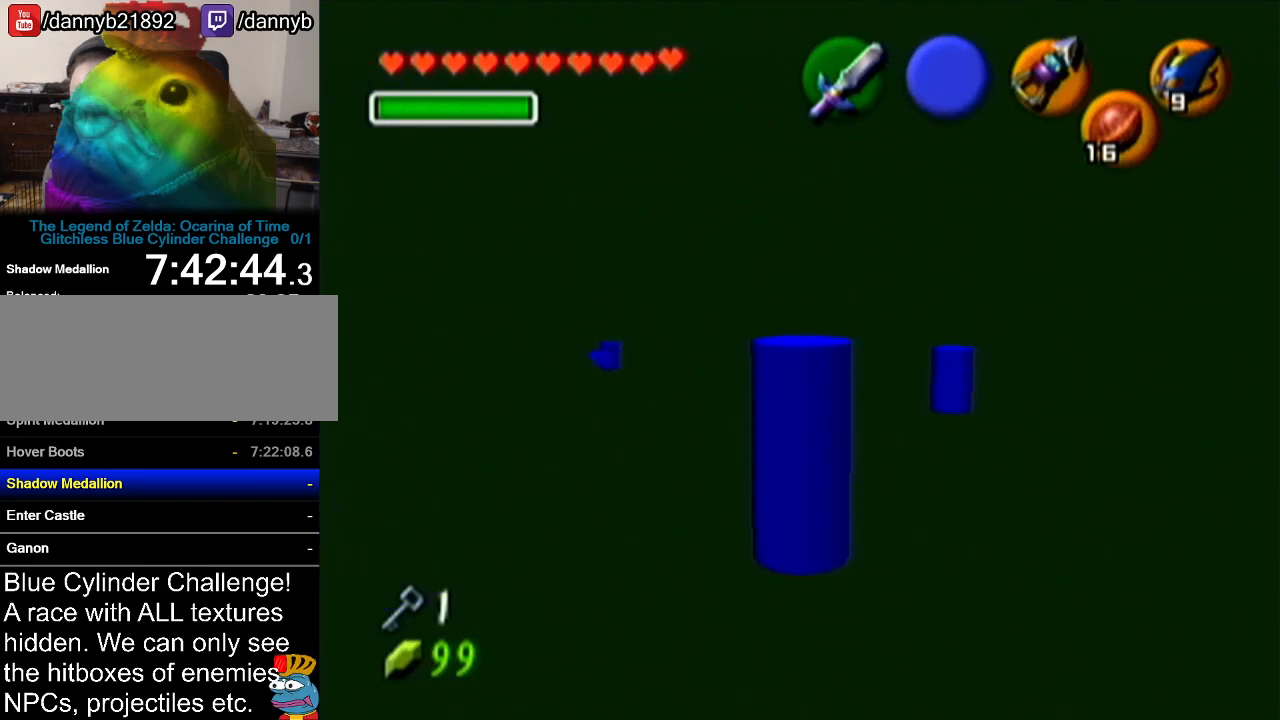
{"buttons": [], "left_stick": "center", "events": []}
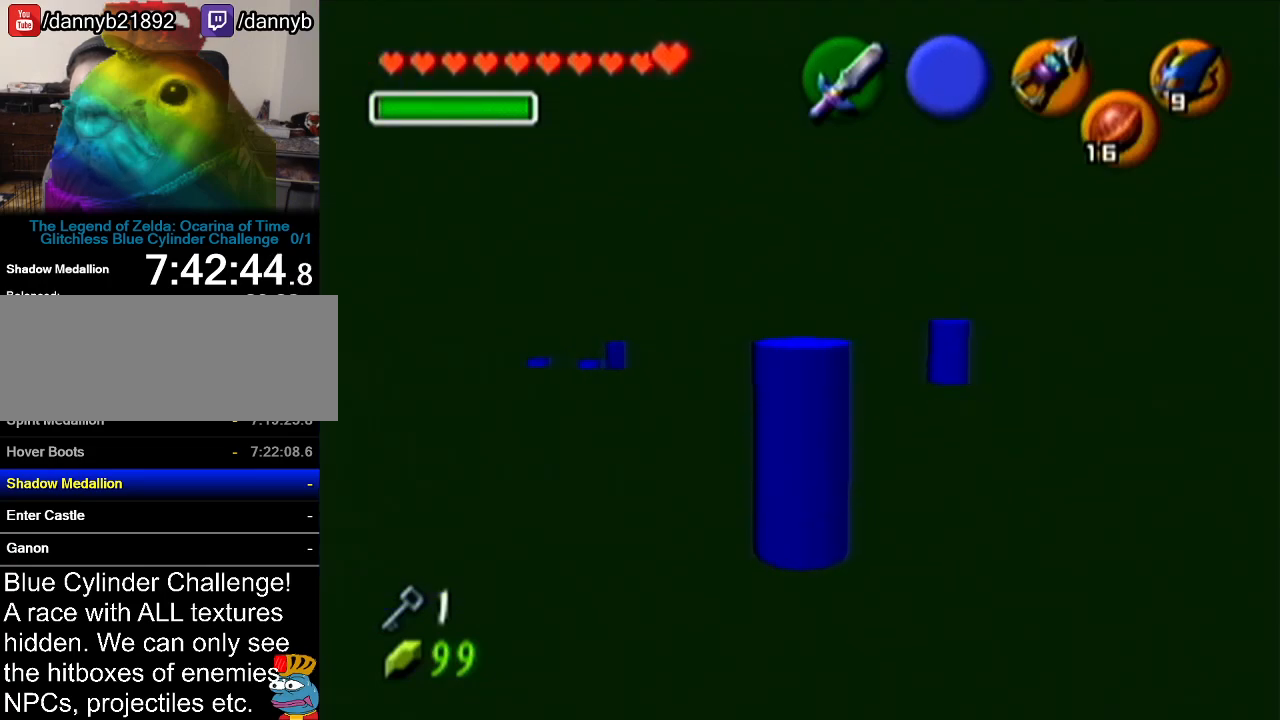
{"buttons": [], "left_stick": "center", "events": []}
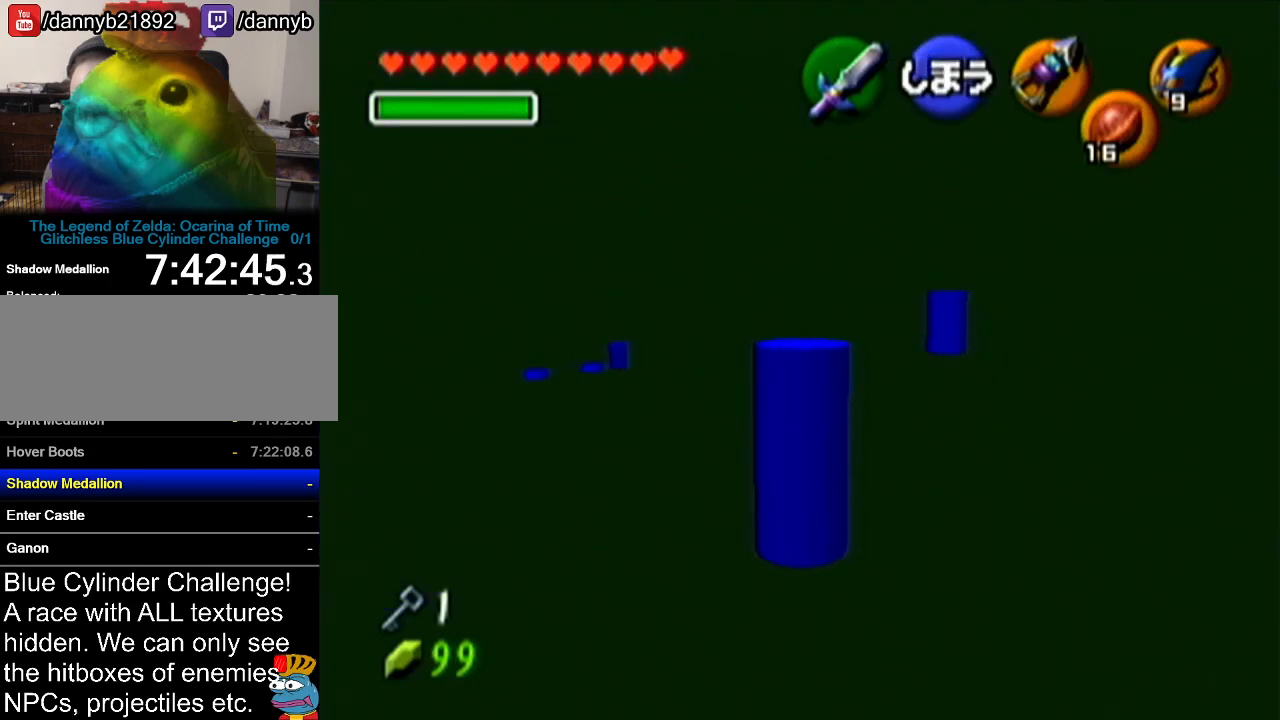
{"buttons": [], "left_stick": "center", "events": []}
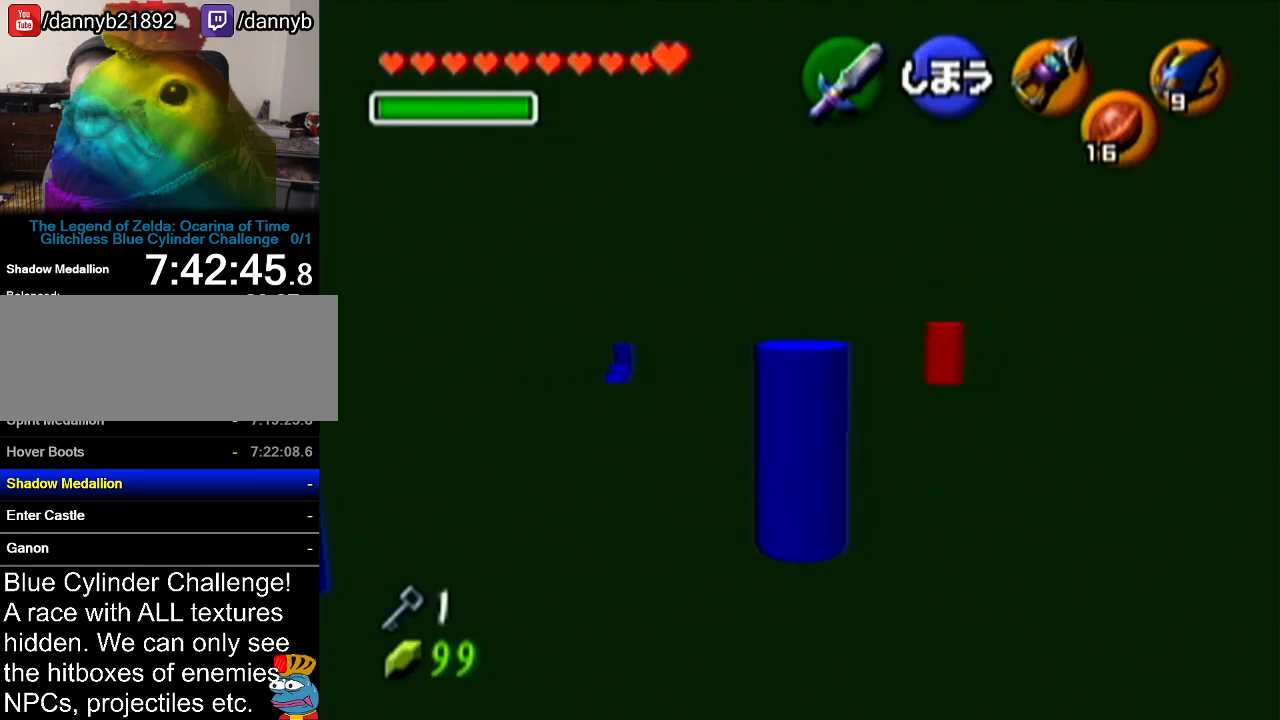
{"buttons": [], "left_stick": "center", "events": [[200, "left_stick", "up-right"], [417, "left_stick", "center"]]}
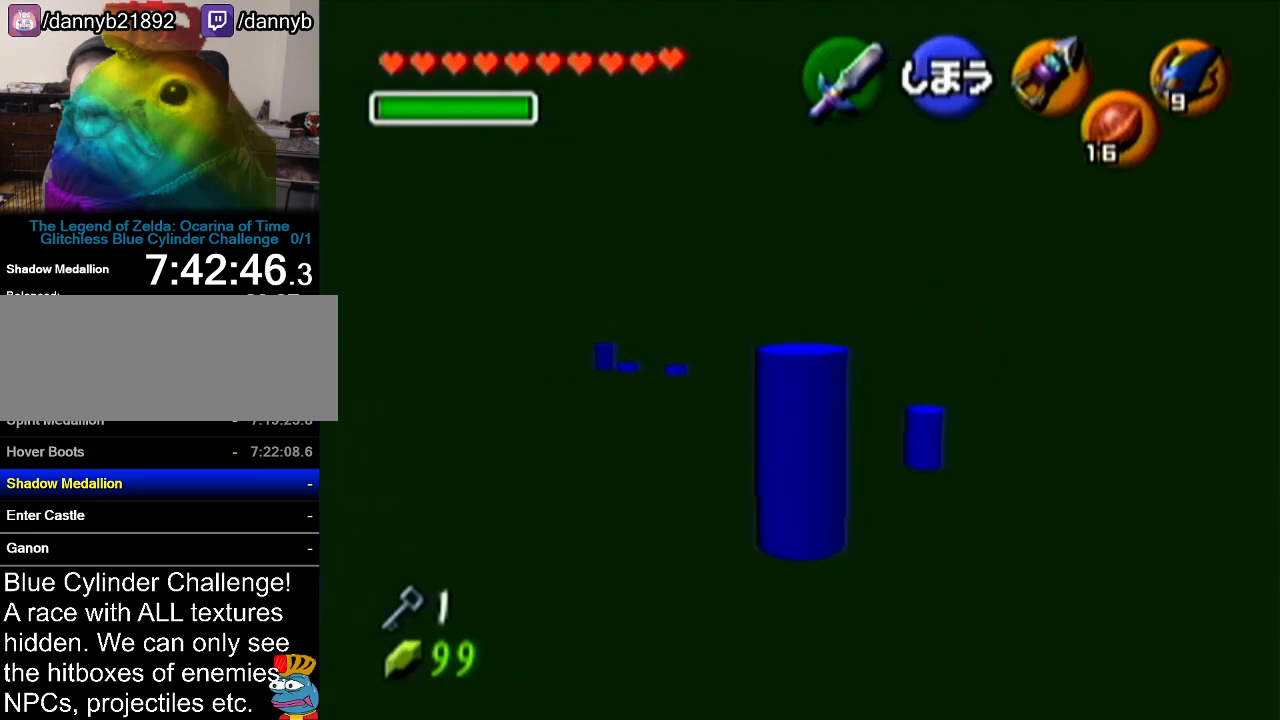
{"buttons": [], "left_stick": "center", "events": []}
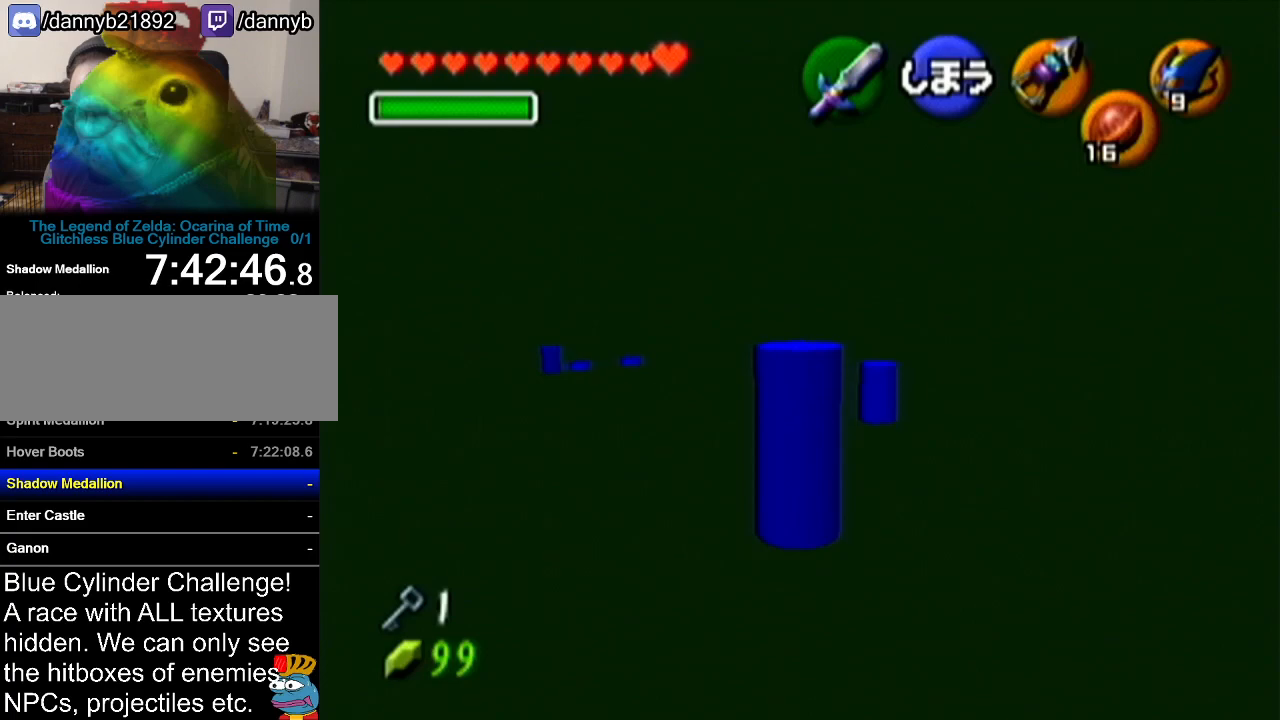
{"buttons": [], "left_stick": "up", "events": [[17, "left_stick", "up"], [267, "A", "down"], [384, "A", "up"]]}
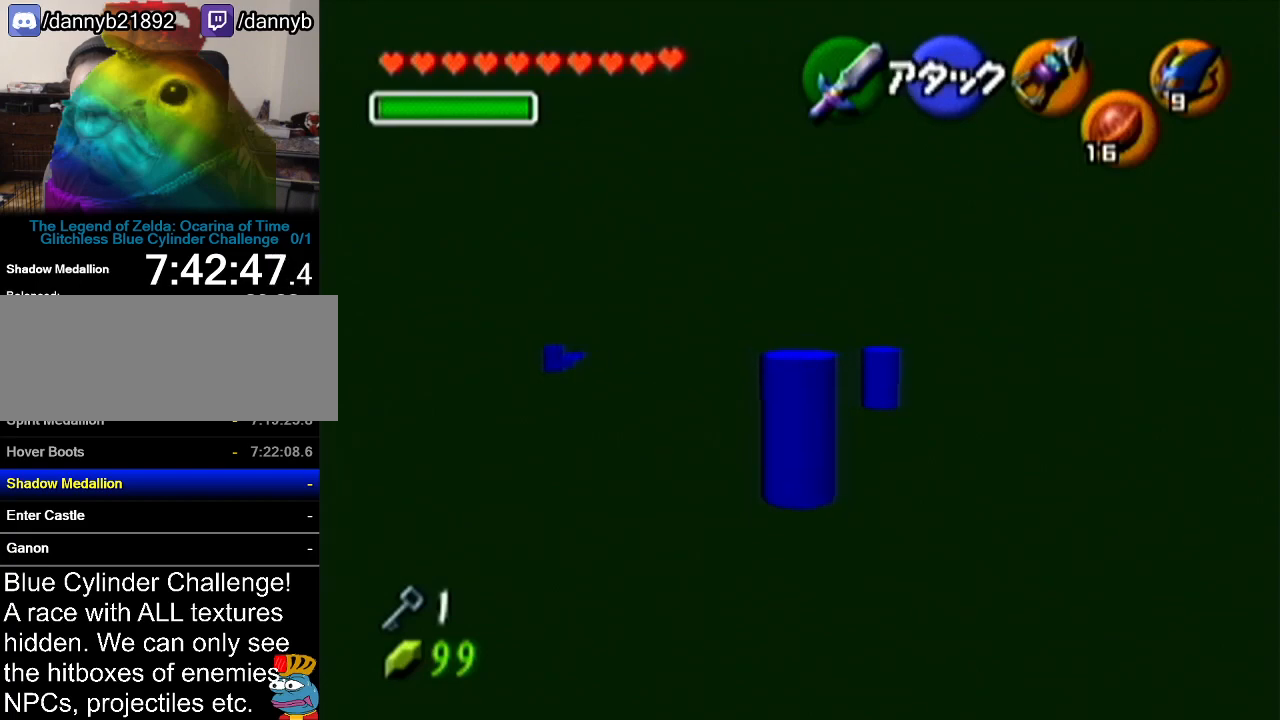
{"buttons": [], "left_stick": "up", "events": []}
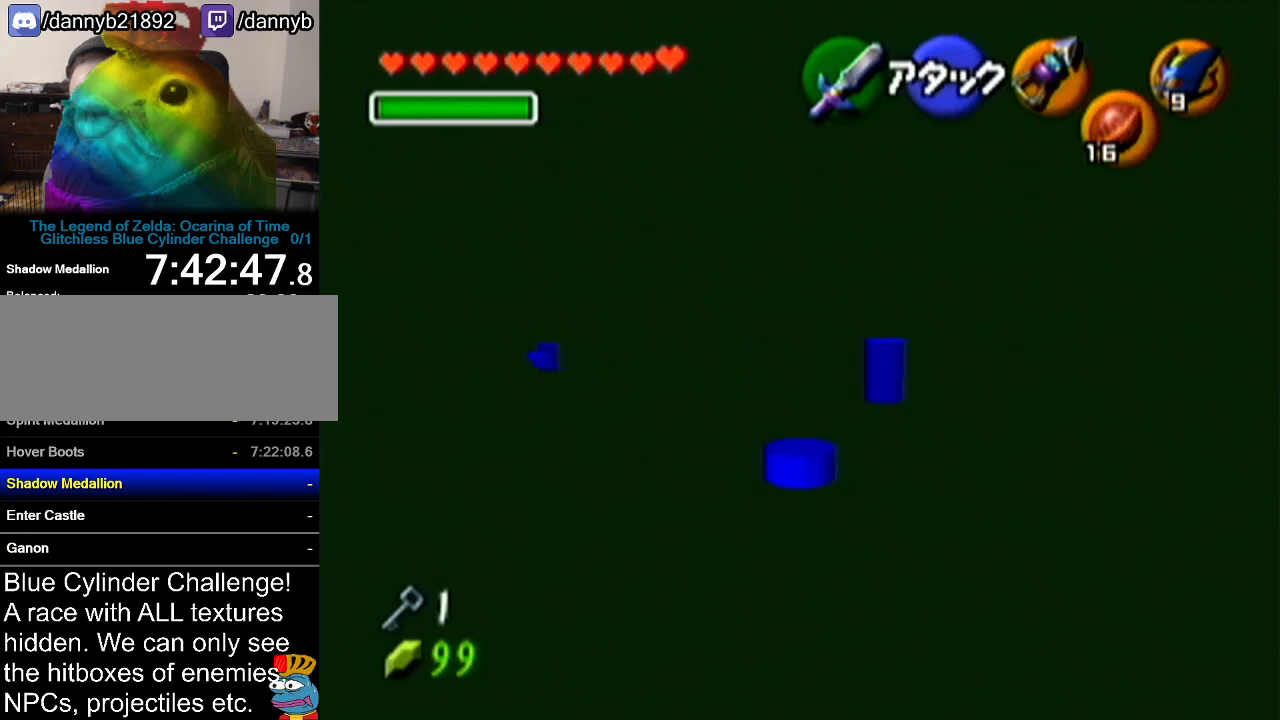
{"buttons": [], "left_stick": "center", "events": [[150, "left_stick", "center"]]}
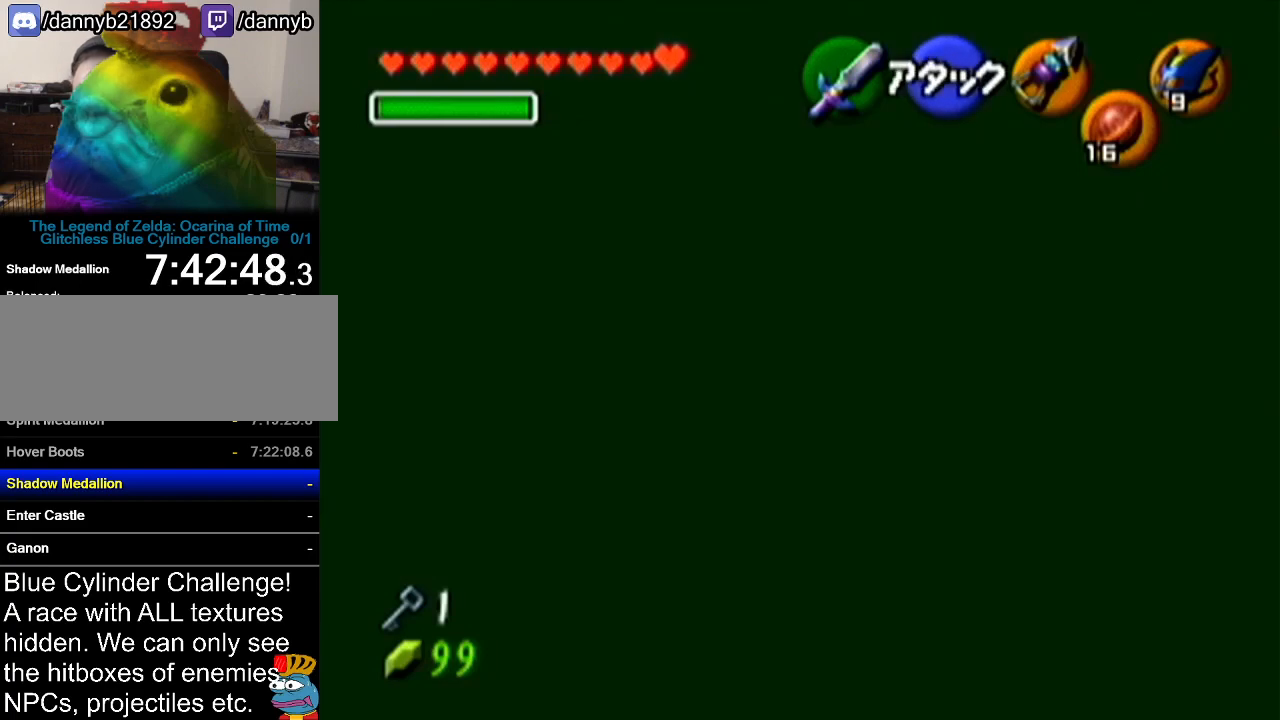
{"buttons": [], "left_stick": "center", "events": []}
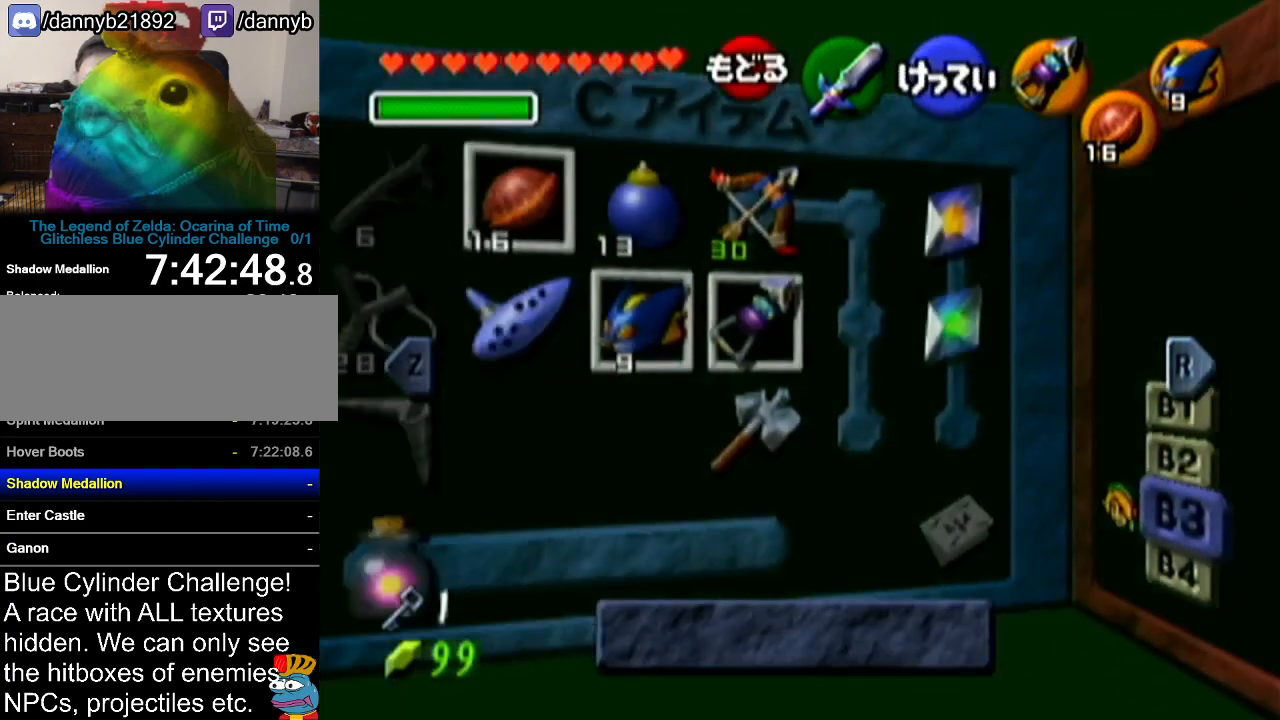
{"buttons": [], "left_stick": "center", "events": [[50, "Z", "down"], [167, "Z", "up"]]}
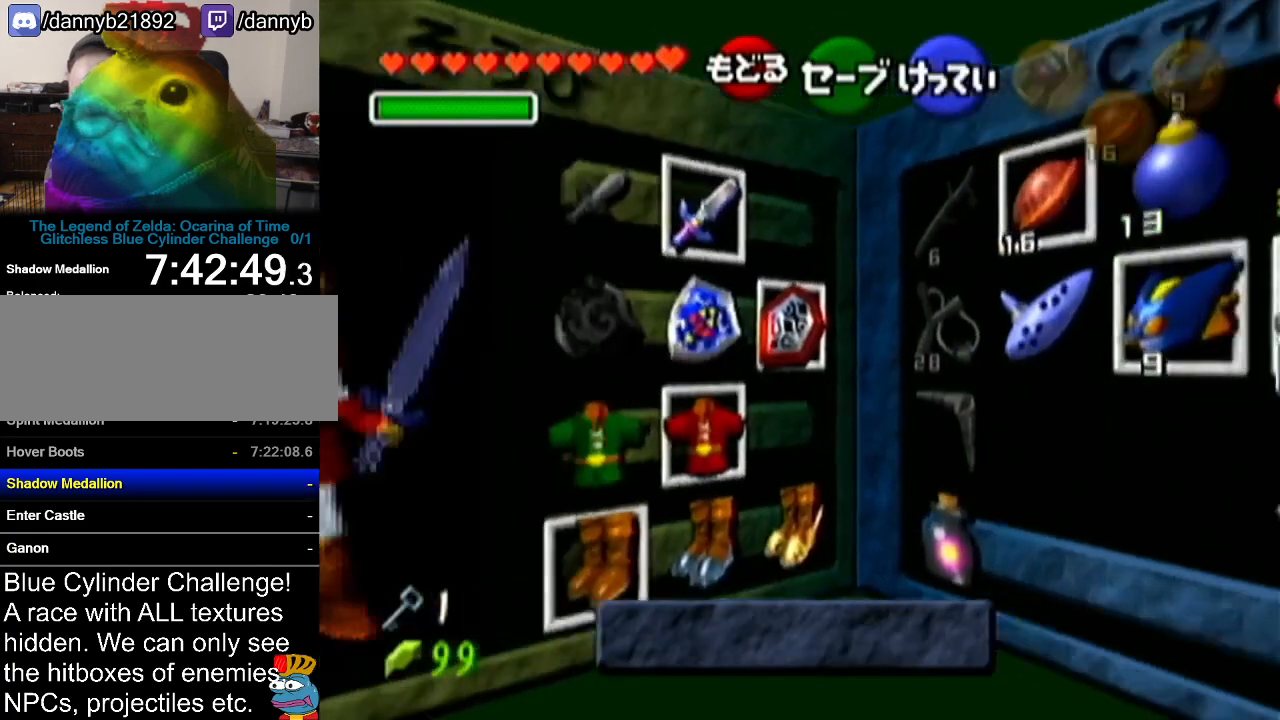
{"buttons": [], "left_stick": "center", "events": [[50, "left_stick", "up-left"], [167, "left_stick", "down-left"], [267, "A", "down"], [333, "A", "up"], [350, "left_stick", "center"]]}
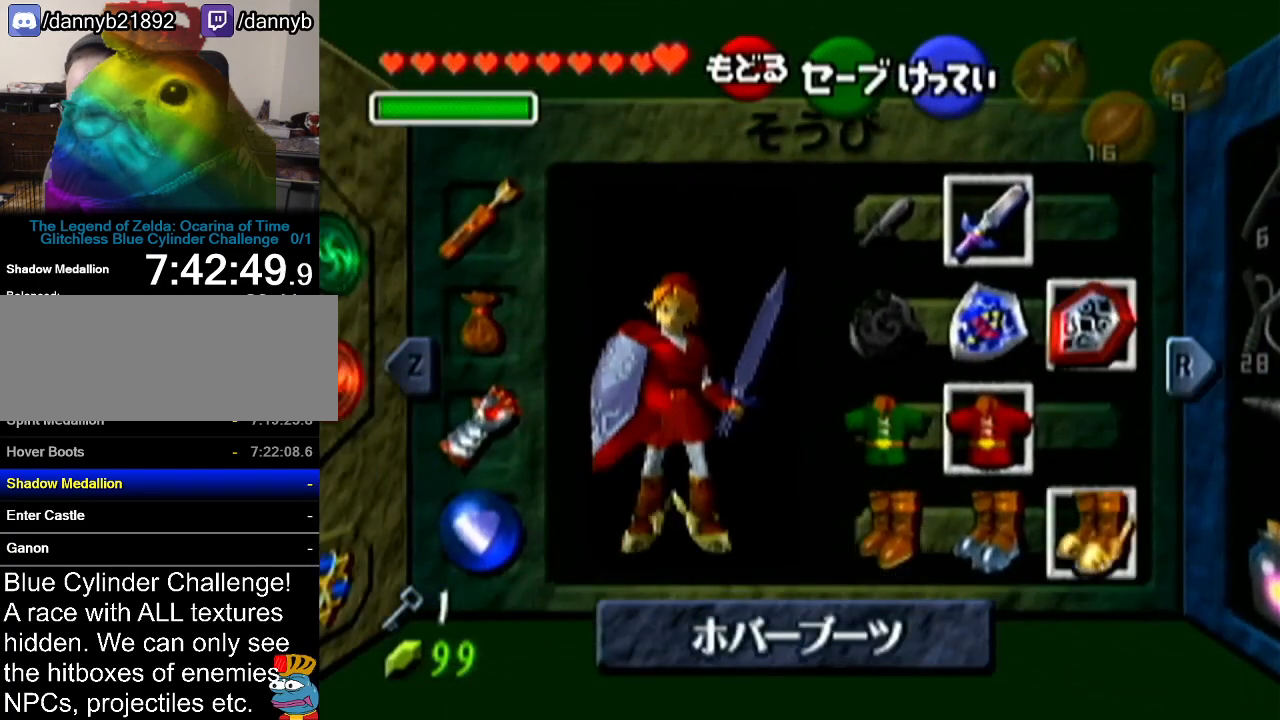
{"buttons": [], "left_stick": "up", "events": [[334, "left_stick", "up"]]}
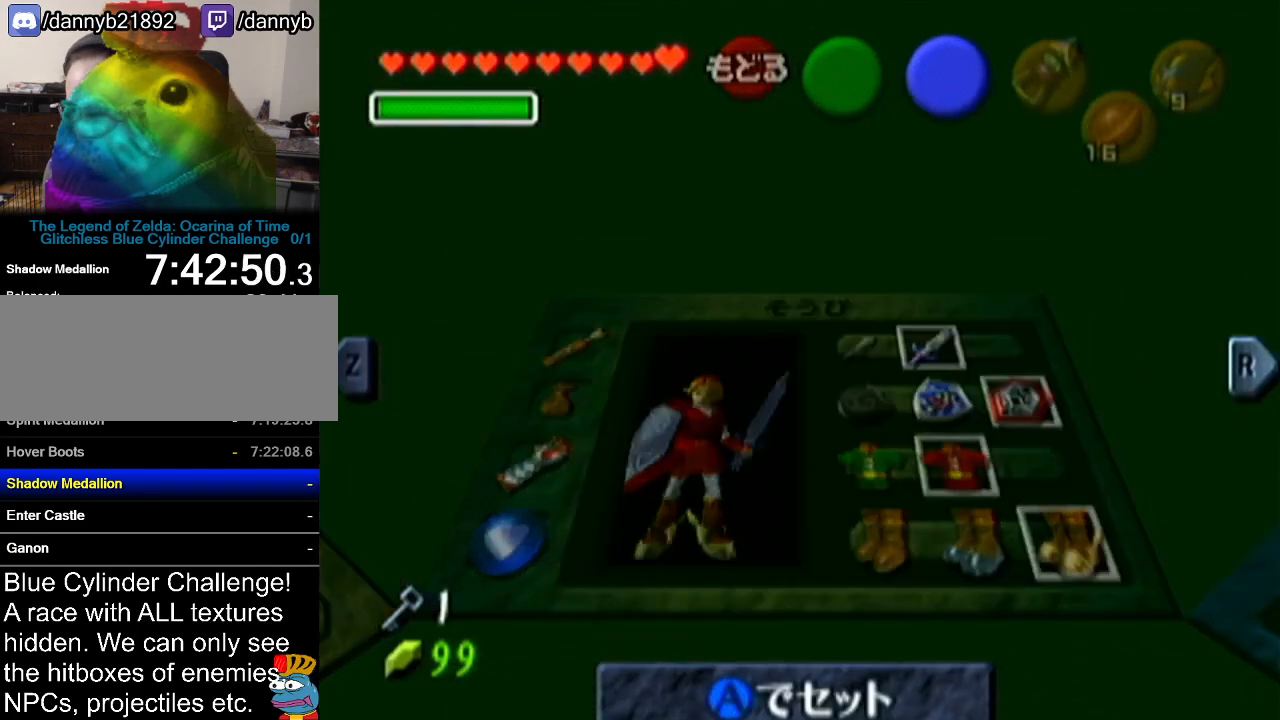
{"buttons": [], "left_stick": "up", "events": []}